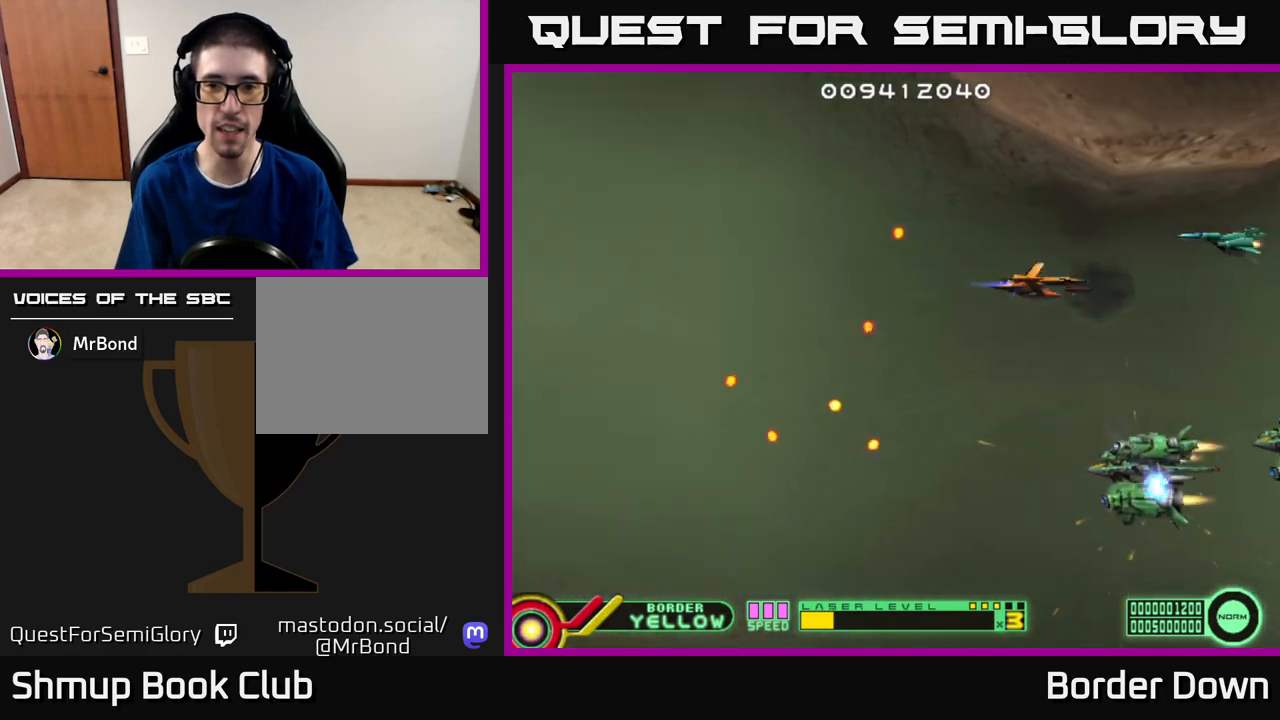
Gameplay with a controller (Xbox layout); each line is a JSON object with the inputs held at the frame after it. "events" lists button and stick changes between this image and that frame as [ms after this image, input, new state], when the widget could be followed in between.
{"buttons": ["DPAD_DOWN", "DPAD_LEFT"], "left_stick": "center", "right_stick": "center", "events": [[100, "DPAD_LEFT", "up"], [100, "DPAD_UP", "up"], [117, "A", "down"], [200, "A", "up"], [283, "A", "down"], [283, "DPAD_LEFT", "down"], [350, "A", "up"], [433, "DPAD_DOWN", "down"]]}
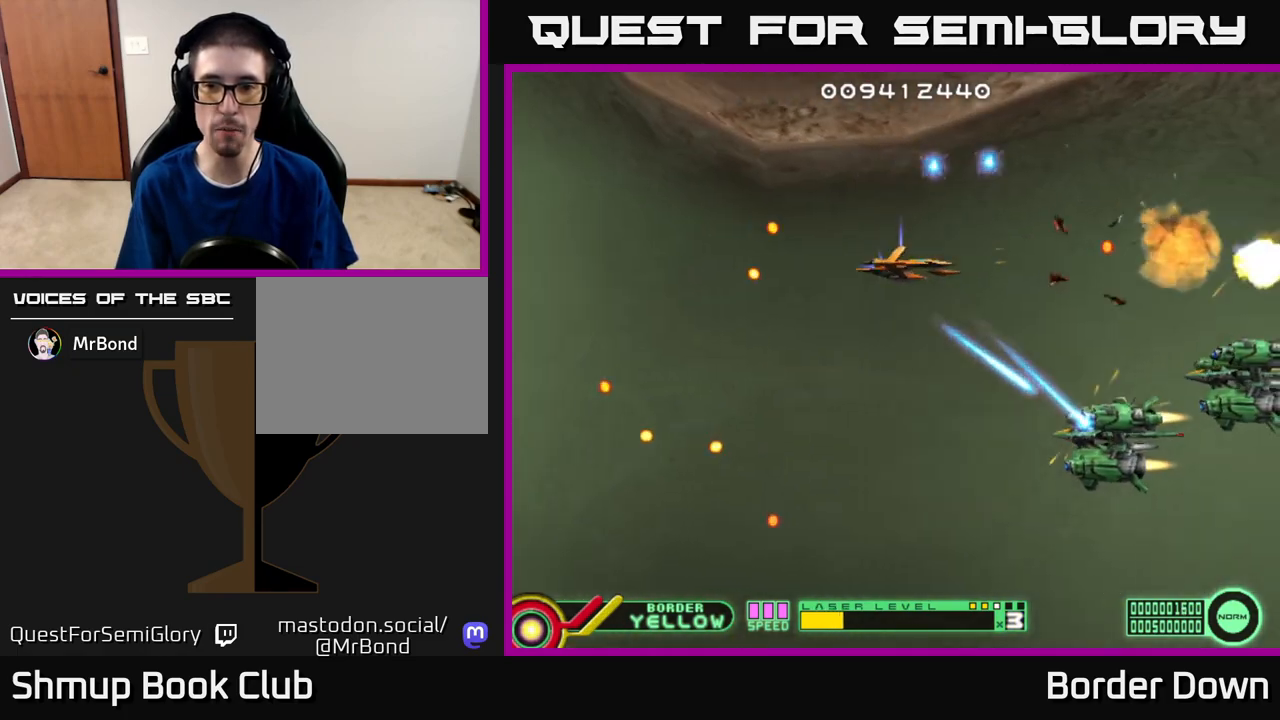
{"buttons": ["DPAD_UP", "DPAD_LEFT"], "left_stick": "center", "right_stick": "center", "events": [[33, "DPAD_DOWN", "up"], [150, "DPAD_LEFT", "up"], [400, "DPAD_LEFT", "down"], [500, "DPAD_UP", "down"]]}
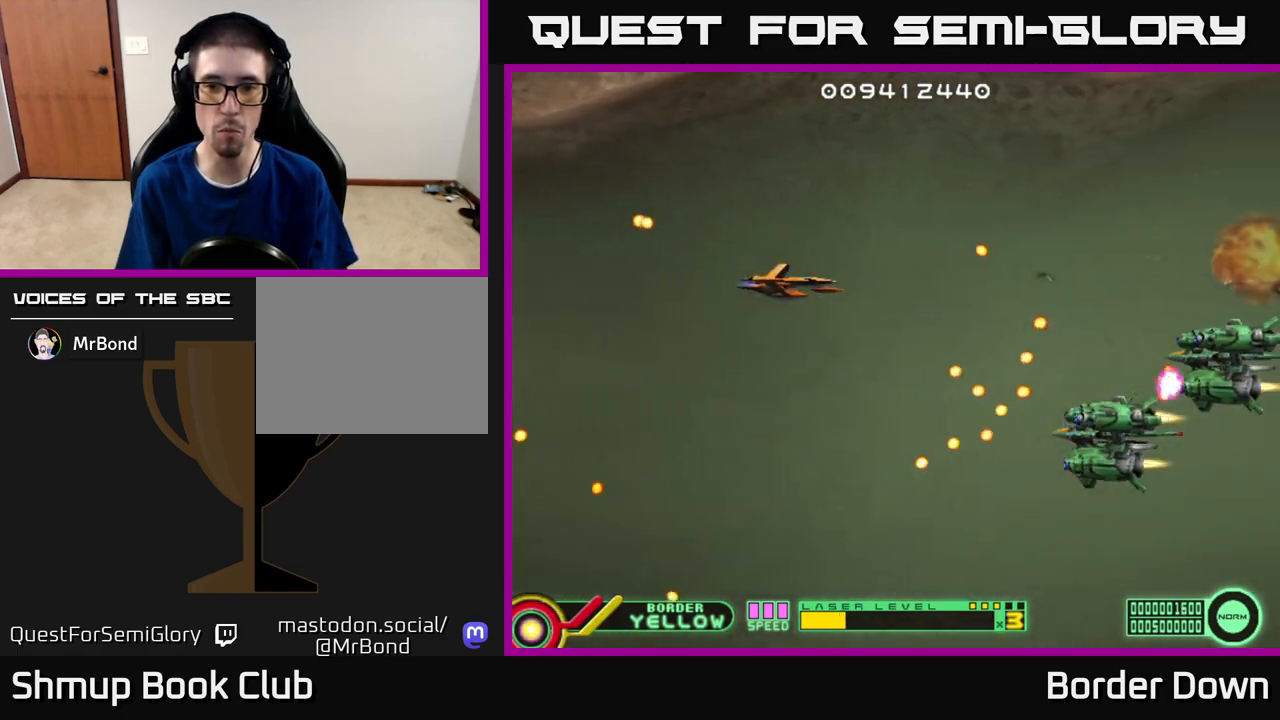
{"buttons": ["B", "DPAD_DOWN", "DPAD_LEFT"], "left_stick": "center", "right_stick": "center", "events": [[83, "DPAD_LEFT", "up"], [100, "DPAD_UP", "up"], [117, "B", "down"], [250, "DPAD_LEFT", "down"], [417, "DPAD_DOWN", "down"]]}
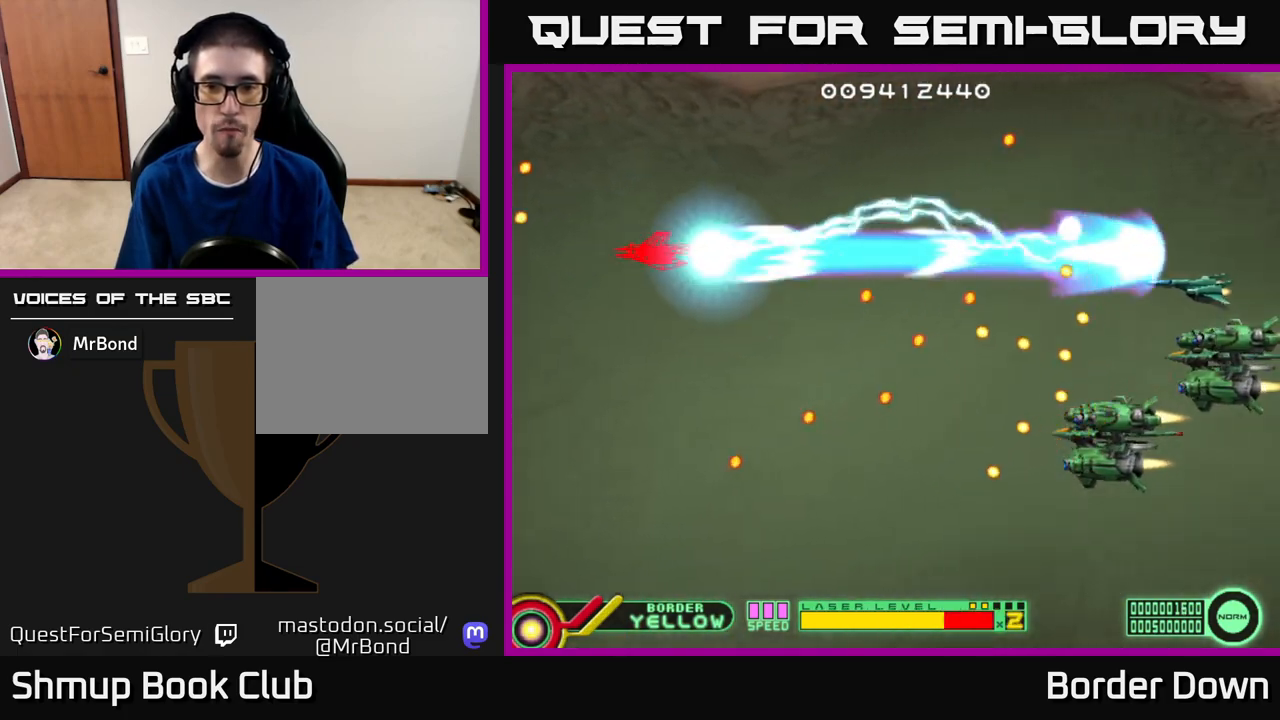
{"buttons": ["B", "DPAD_DOWN"], "left_stick": "center", "right_stick": "center", "events": [[233, "DPAD_LEFT", "up"]]}
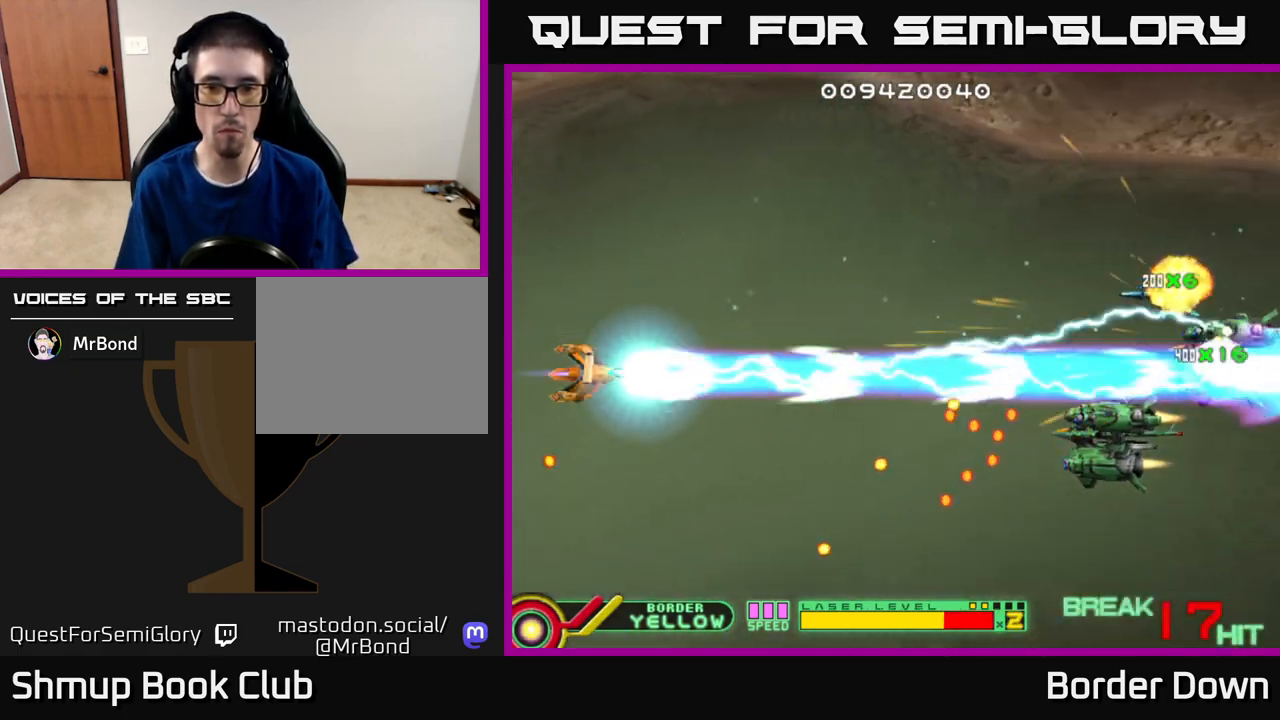
{"buttons": ["DPAD_RIGHT"], "left_stick": "center", "right_stick": "center", "events": [[450, "DPAD_RIGHT", "down"], [467, "B", "up"], [483, "DPAD_DOWN", "up"]]}
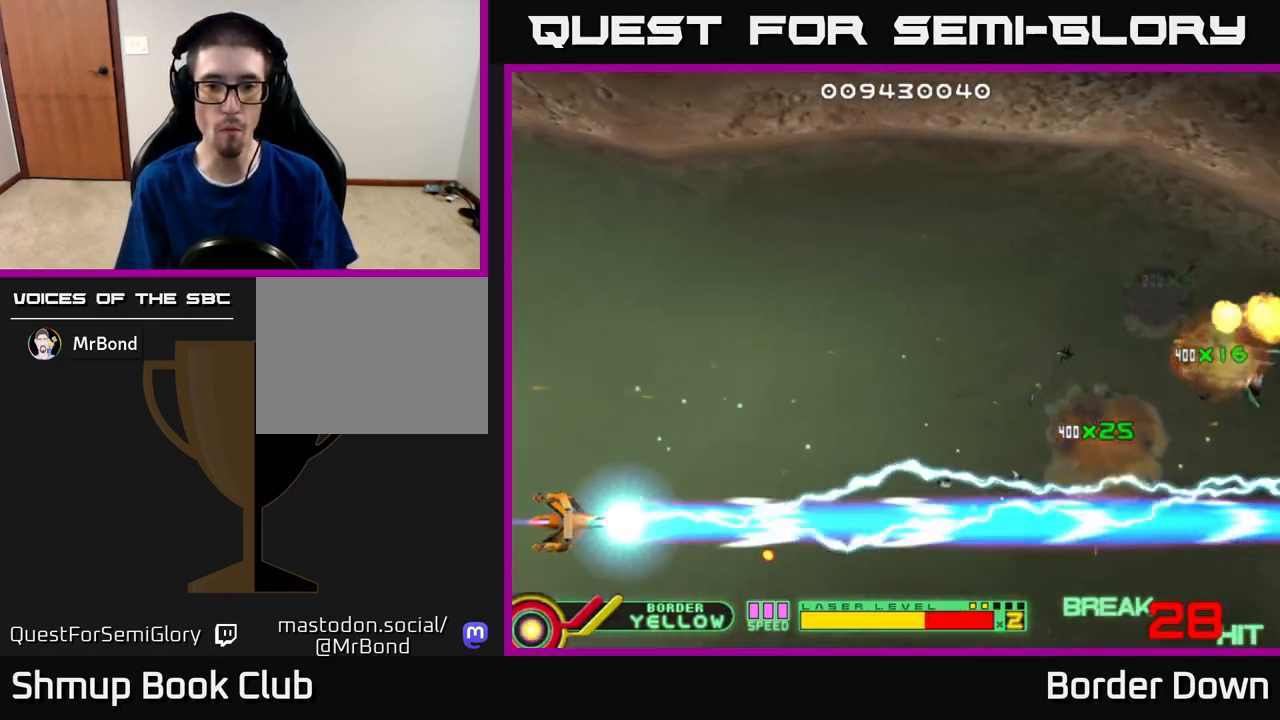
{"buttons": ["A", "DPAD_RIGHT"], "left_stick": "center", "right_stick": "center", "events": [[17, "DPAD_UP", "down"], [50, "A", "down"], [133, "A", "up"], [200, "A", "down"], [283, "A", "up"], [350, "A", "down"], [367, "DPAD_UP", "up"], [433, "A", "up"], [500, "A", "down"]]}
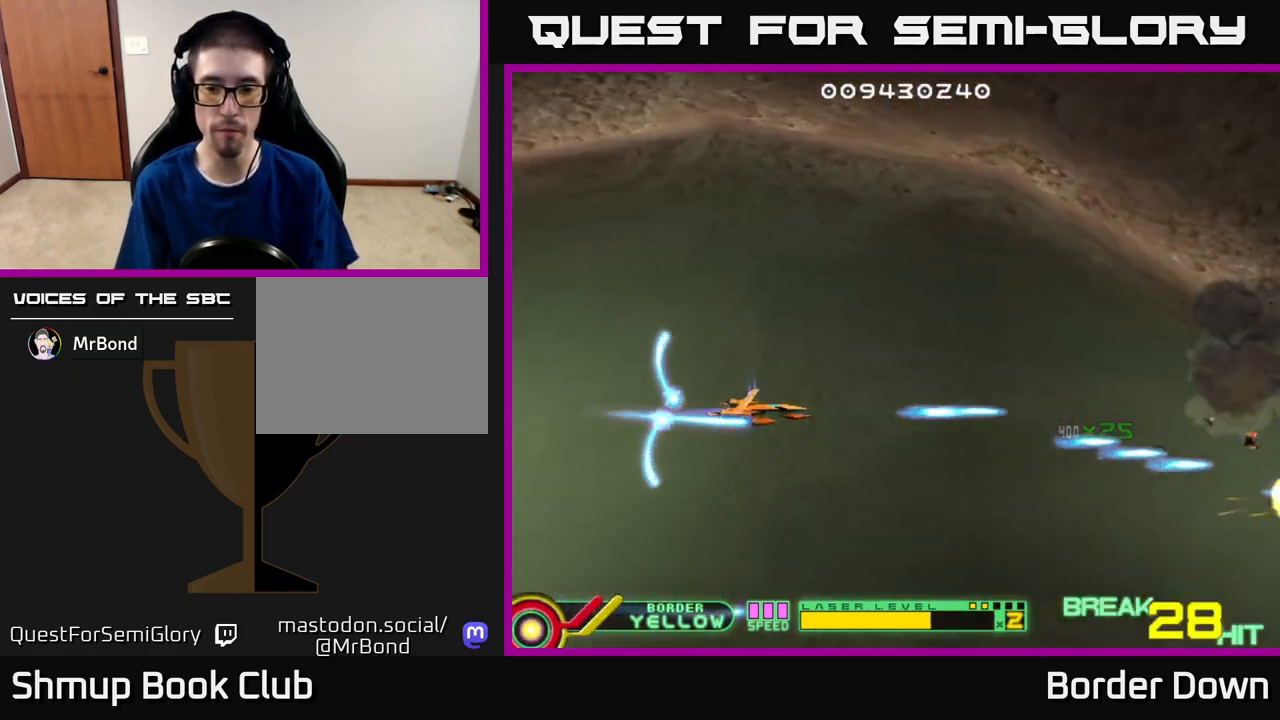
{"buttons": ["A"], "left_stick": "center", "right_stick": "center", "events": [[33, "DPAD_DOWN", "down"], [100, "A", "up"], [167, "A", "down"], [233, "DPAD_DOWN", "up"], [250, "A", "up"], [317, "A", "down"], [383, "DPAD_DOWN", "down"], [417, "A", "up"], [433, "DPAD_RIGHT", "up"], [483, "A", "down"], [500, "DPAD_DOWN", "up"]]}
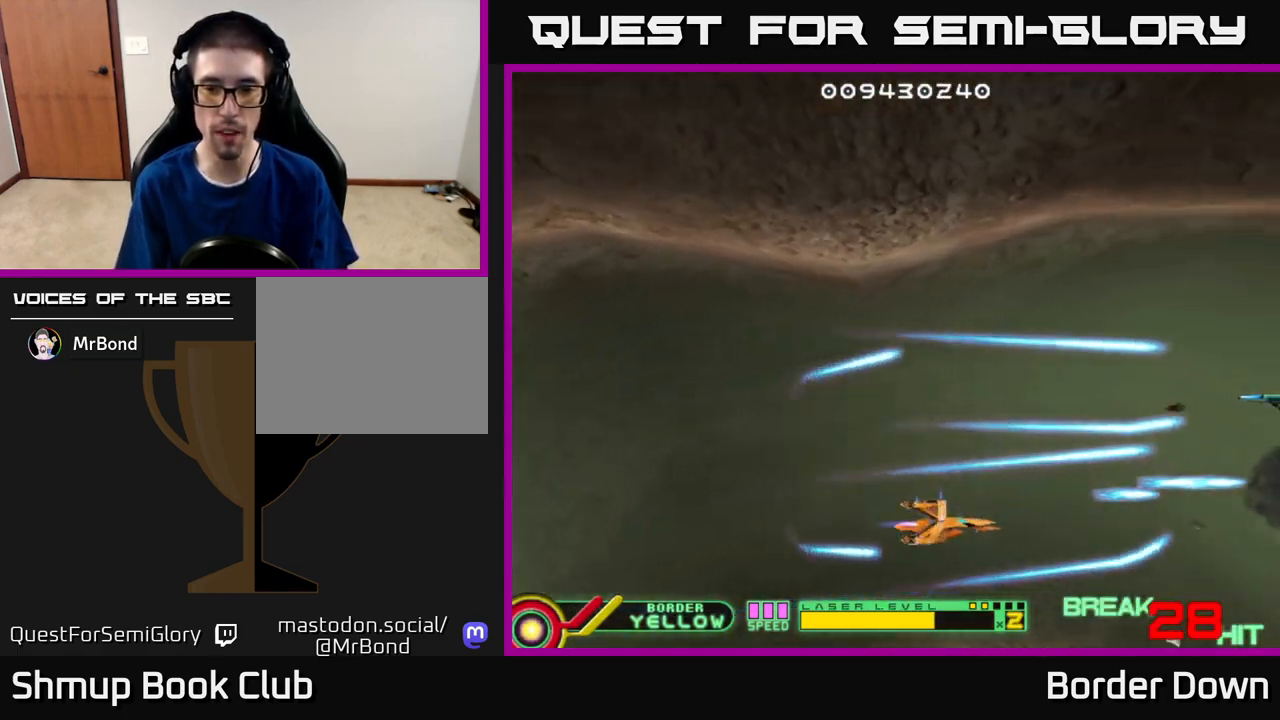
{"buttons": ["A", "DPAD_LEFT"], "left_stick": "center", "right_stick": "center", "events": [[33, "DPAD_UP", "down"], [83, "A", "up"], [150, "A", "down"], [233, "A", "up"], [300, "DPAD_UP", "up"], [317, "A", "down"], [350, "DPAD_DOWN", "down"], [417, "A", "up"], [483, "A", "down"], [483, "DPAD_DOWN", "up"], [483, "DPAD_LEFT", "down"]]}
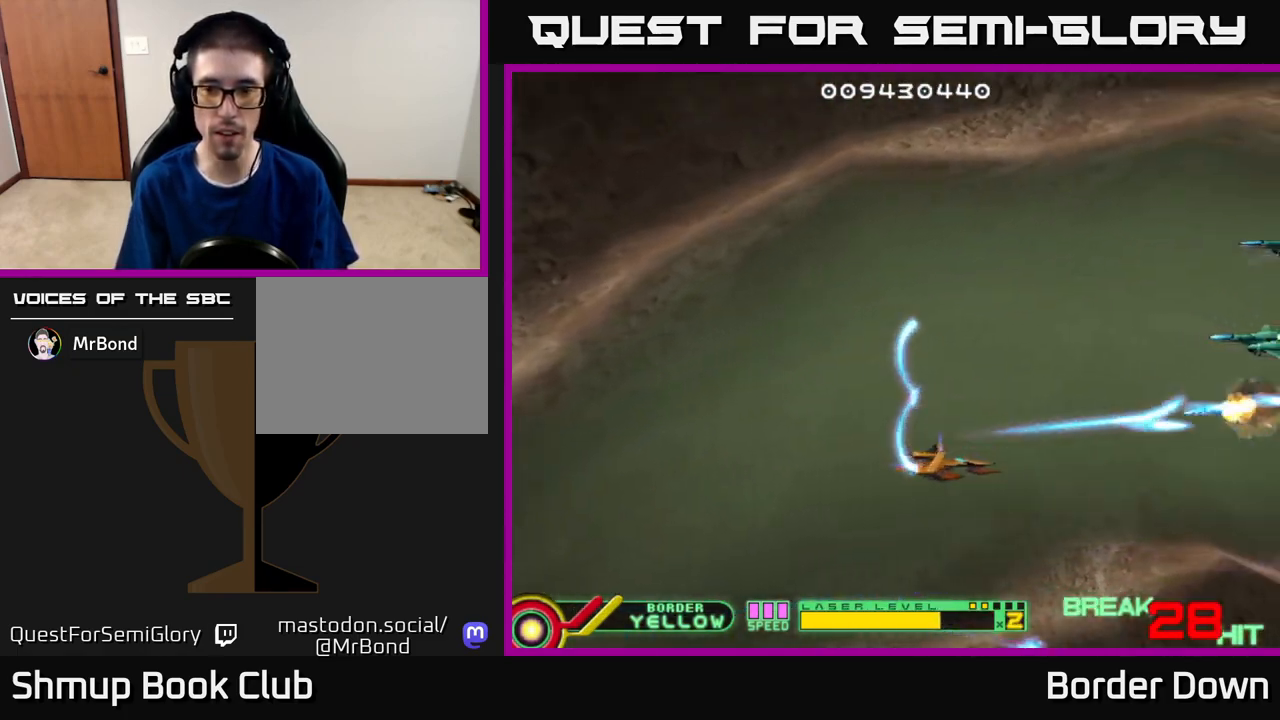
{"buttons": ["A", "DPAD_UP"], "left_stick": "center", "right_stick": "center", "events": [[17, "DPAD_UP", "down"], [50, "A", "up"], [117, "DPAD_LEFT", "up"], [133, "A", "down"], [233, "A", "up"], [300, "A", "down"], [383, "A", "up"], [467, "A", "down"]]}
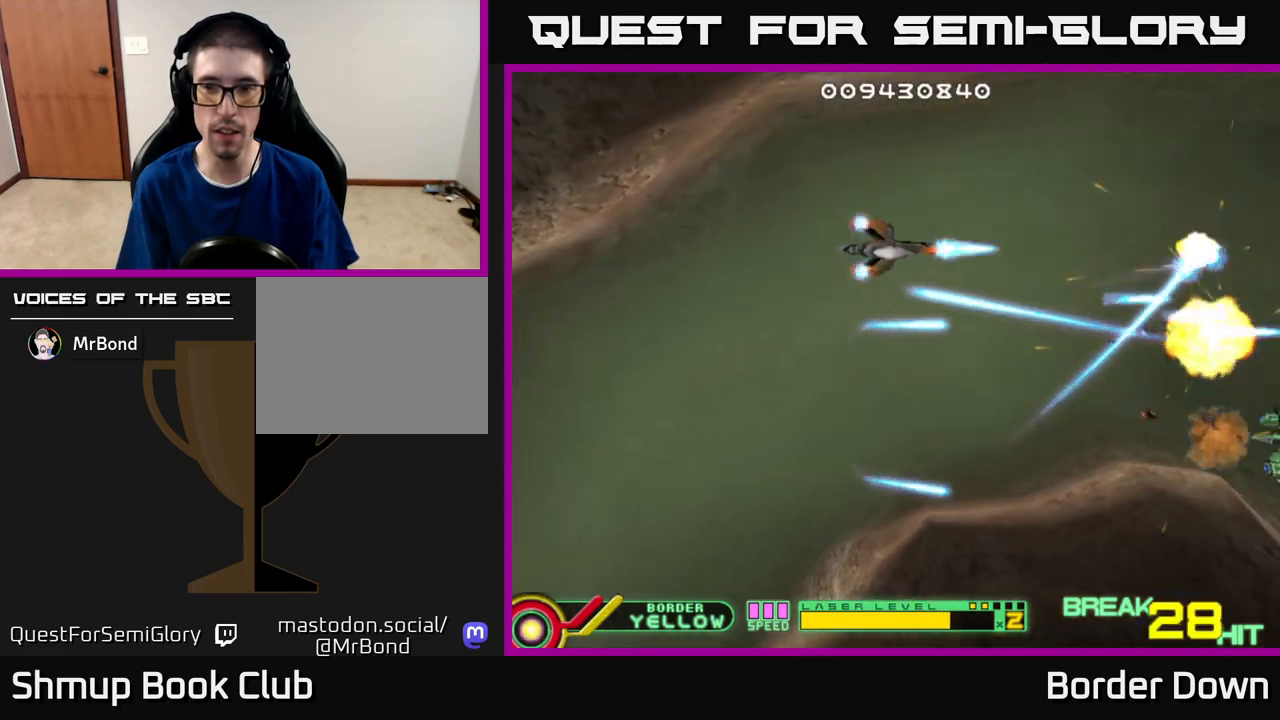
{"buttons": ["DPAD_UP"], "left_stick": "center", "right_stick": "center", "events": [[50, "A", "up"], [67, "DPAD_UP", "up"], [117, "DPAD_DOWN", "down"], [133, "A", "down"], [233, "A", "up"], [350, "DPAD_DOWN", "up"], [367, "DPAD_LEFT", "down"], [383, "DPAD_UP", "down"], [500, "DPAD_LEFT", "up"]]}
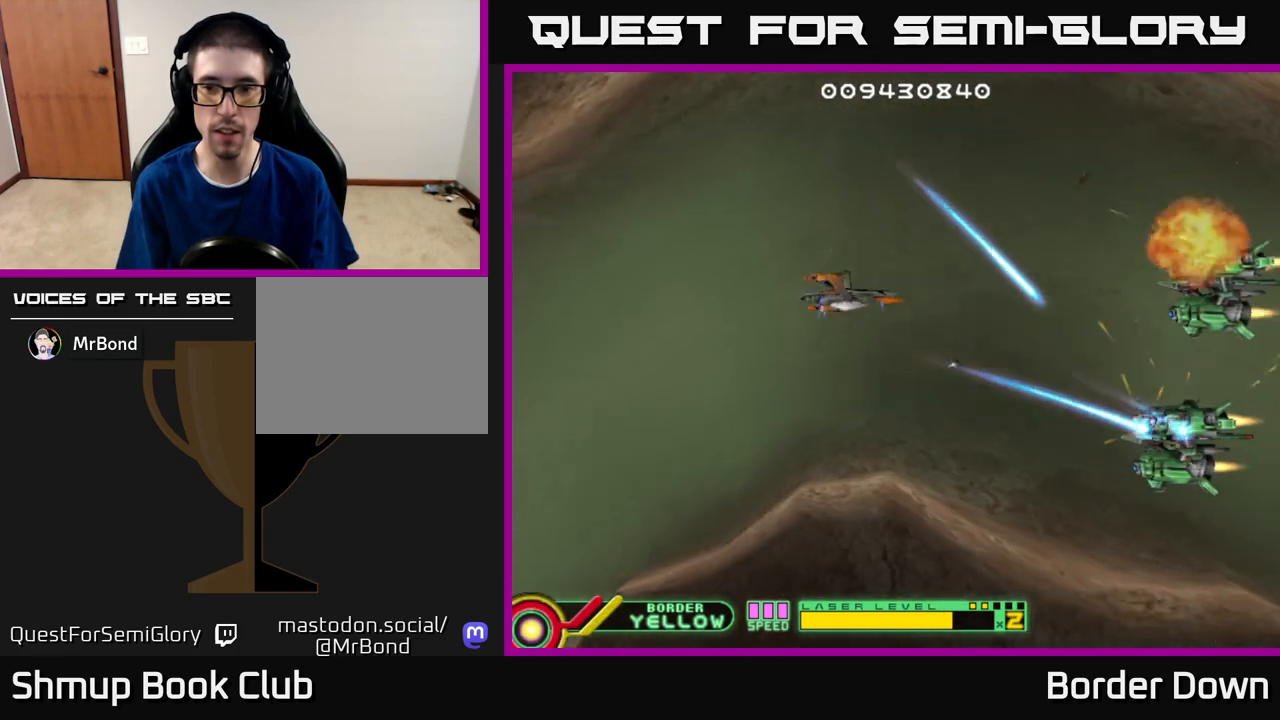
{"buttons": [], "left_stick": "center", "right_stick": "center", "events": [[100, "DPAD_LEFT", "down"], [133, "DPAD_UP", "up"], [183, "DPAD_LEFT", "up"]]}
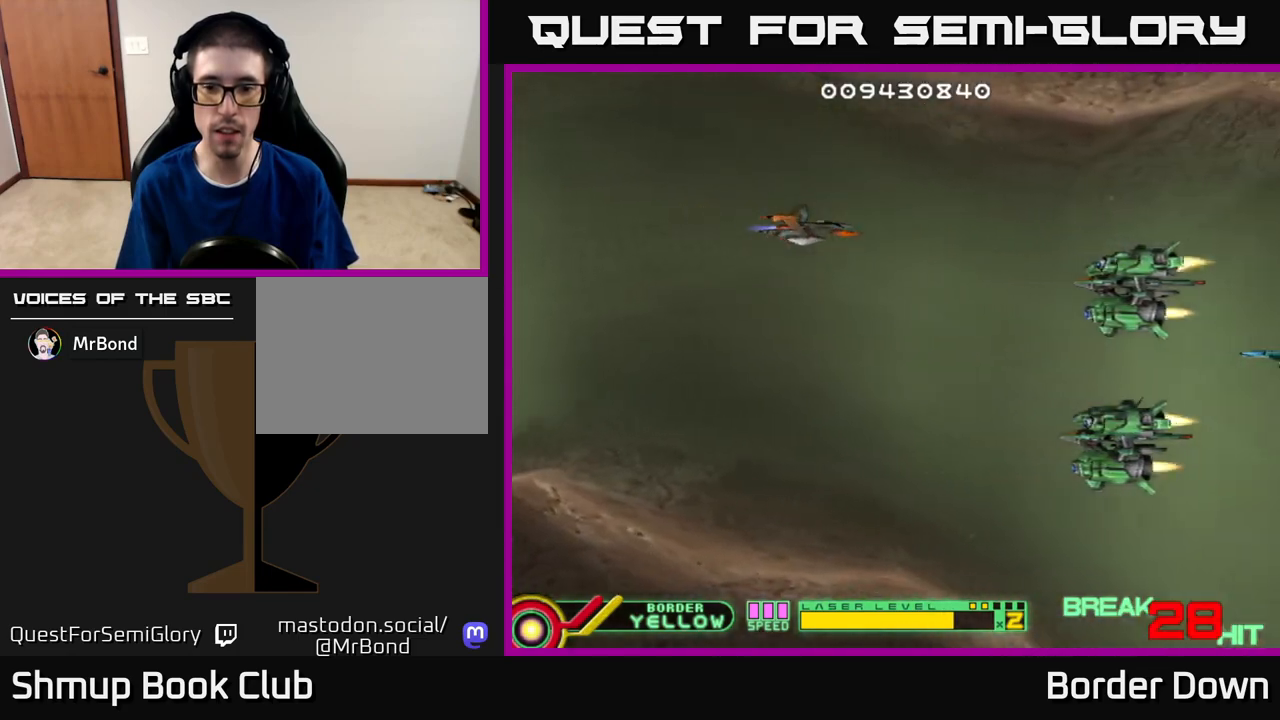
{"buttons": ["DPAD_LEFT"], "left_stick": "center", "right_stick": "center", "events": [[100, "DPAD_LEFT", "down"], [250, "DPAD_LEFT", "up"], [417, "DPAD_LEFT", "down"]]}
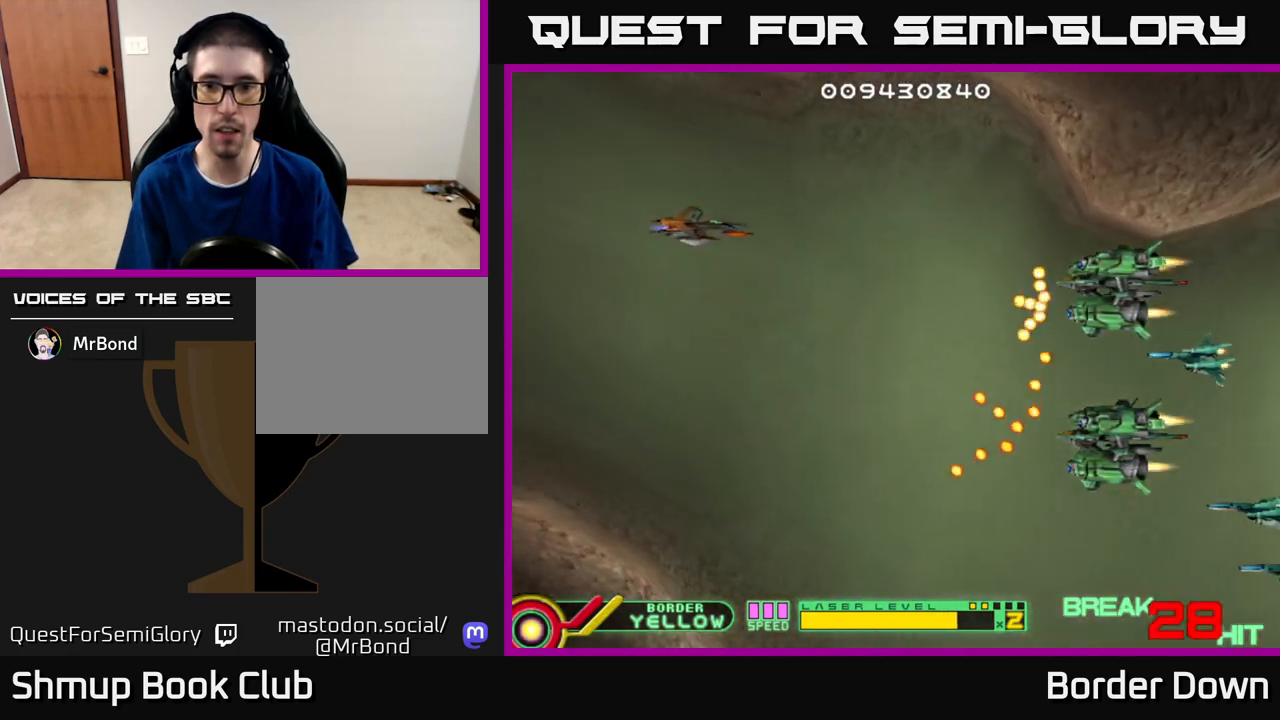
{"buttons": ["B", "DPAD_DOWN"], "left_stick": "center", "right_stick": "center", "events": [[83, "B", "down"], [117, "DPAD_LEFT", "up"], [250, "DPAD_DOWN", "down"]]}
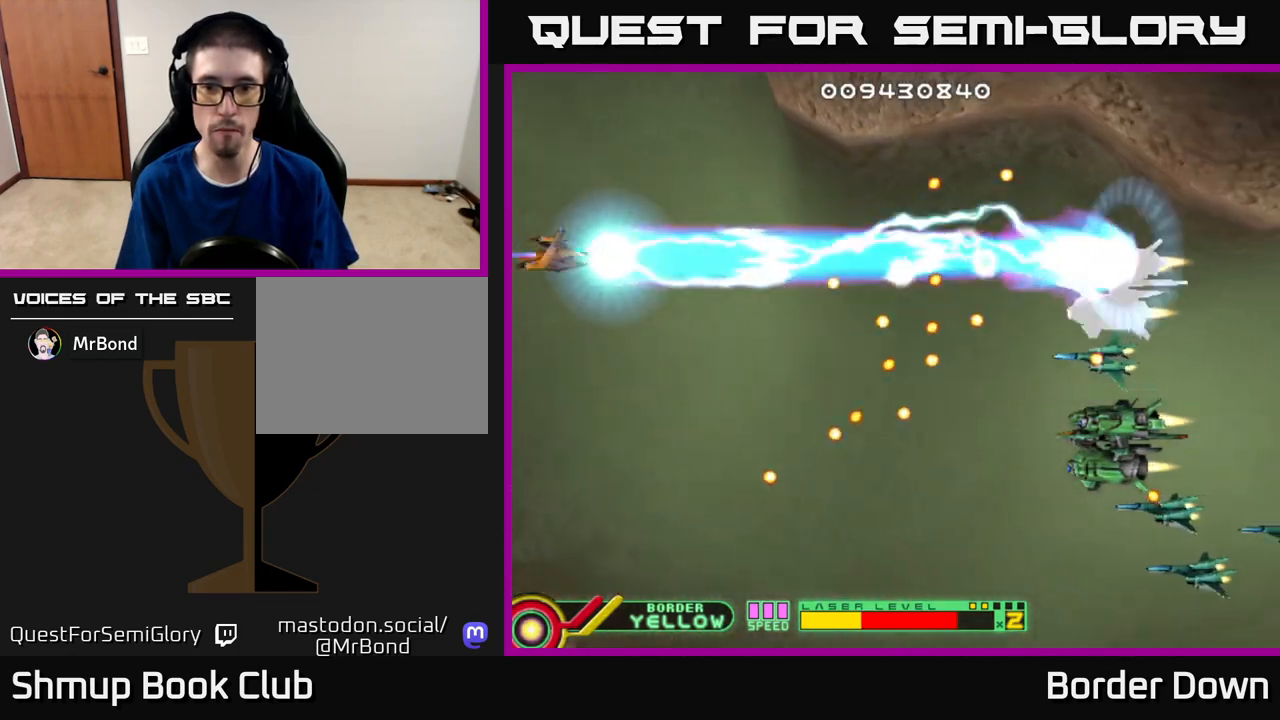
{"buttons": ["B", "DPAD_DOWN"], "left_stick": "center", "right_stick": "center", "events": []}
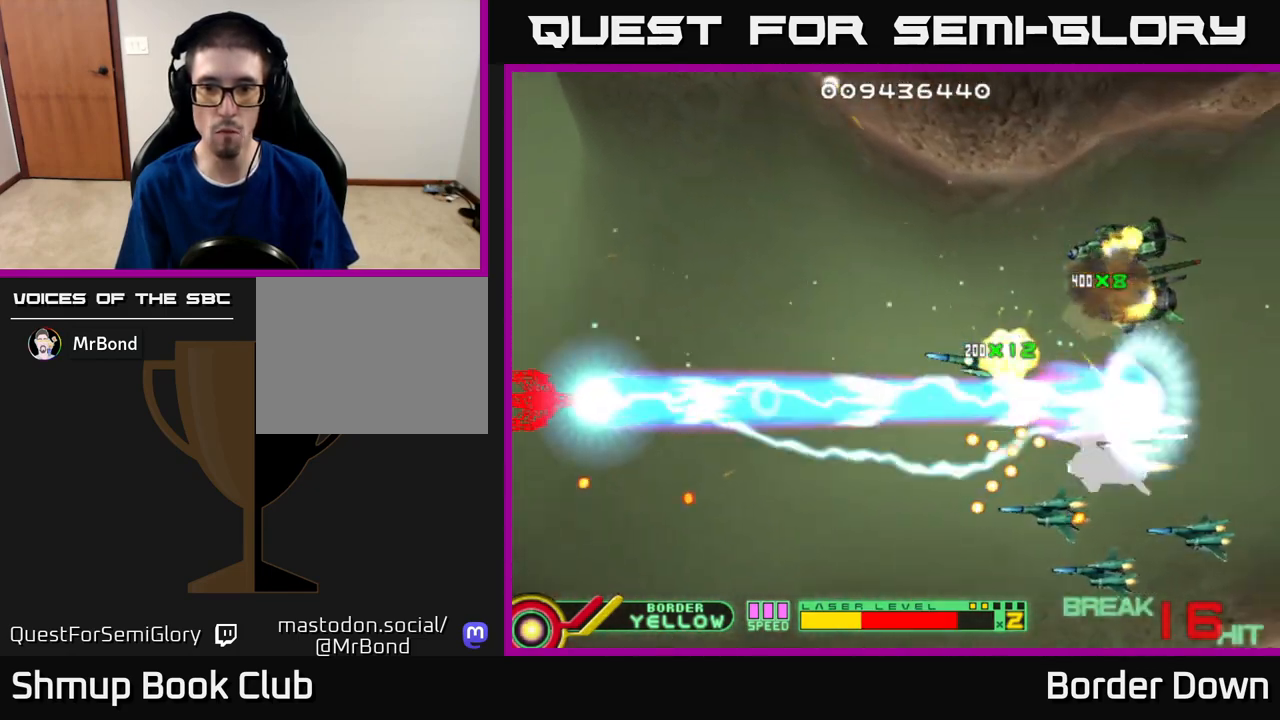
{"buttons": ["B", "DPAD_DOWN"], "left_stick": "center", "right_stick": "center", "events": [[67, "DPAD_RIGHT", "down"], [283, "DPAD_RIGHT", "up"]]}
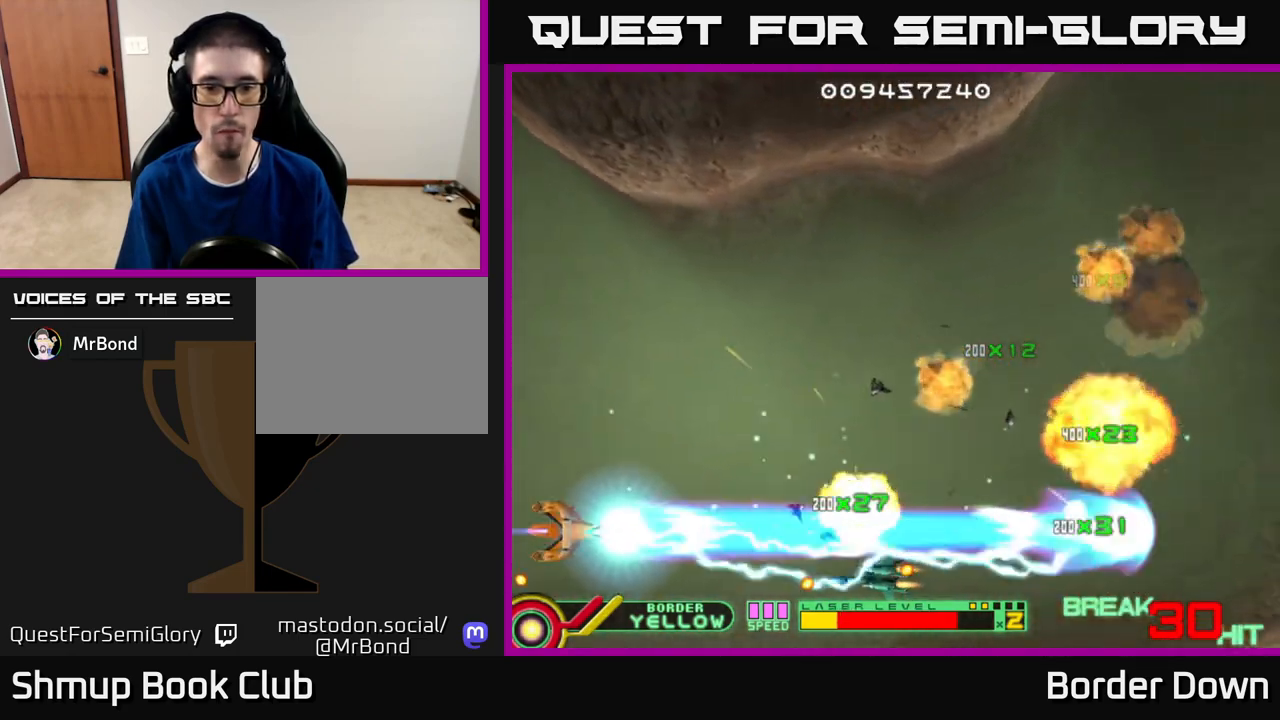
{"buttons": ["A", "DPAD_RIGHT"], "left_stick": "center", "right_stick": "center", "events": [[50, "DPAD_RIGHT", "down"], [117, "DPAD_DOWN", "up"], [133, "DPAD_UP", "down"], [150, "B", "up"], [217, "A", "down"], [300, "A", "up"], [350, "A", "down"], [433, "A", "up"], [483, "A", "down"], [483, "DPAD_UP", "up"]]}
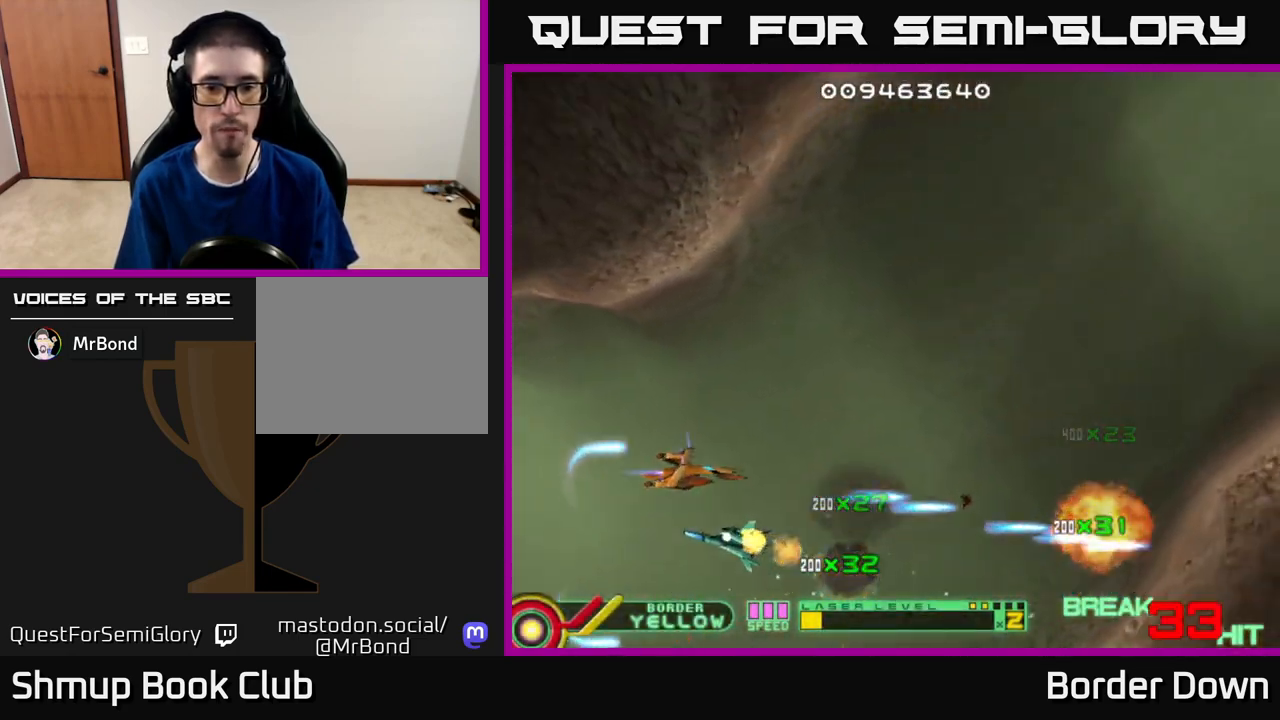
{"buttons": ["A", "DPAD_UP", "DPAD_RIGHT"], "left_stick": "center", "right_stick": "center", "events": [[67, "DPAD_UP", "down"], [83, "A", "up"], [133, "A", "down"], [233, "A", "up"], [317, "A", "down"], [400, "A", "up"], [467, "A", "down"]]}
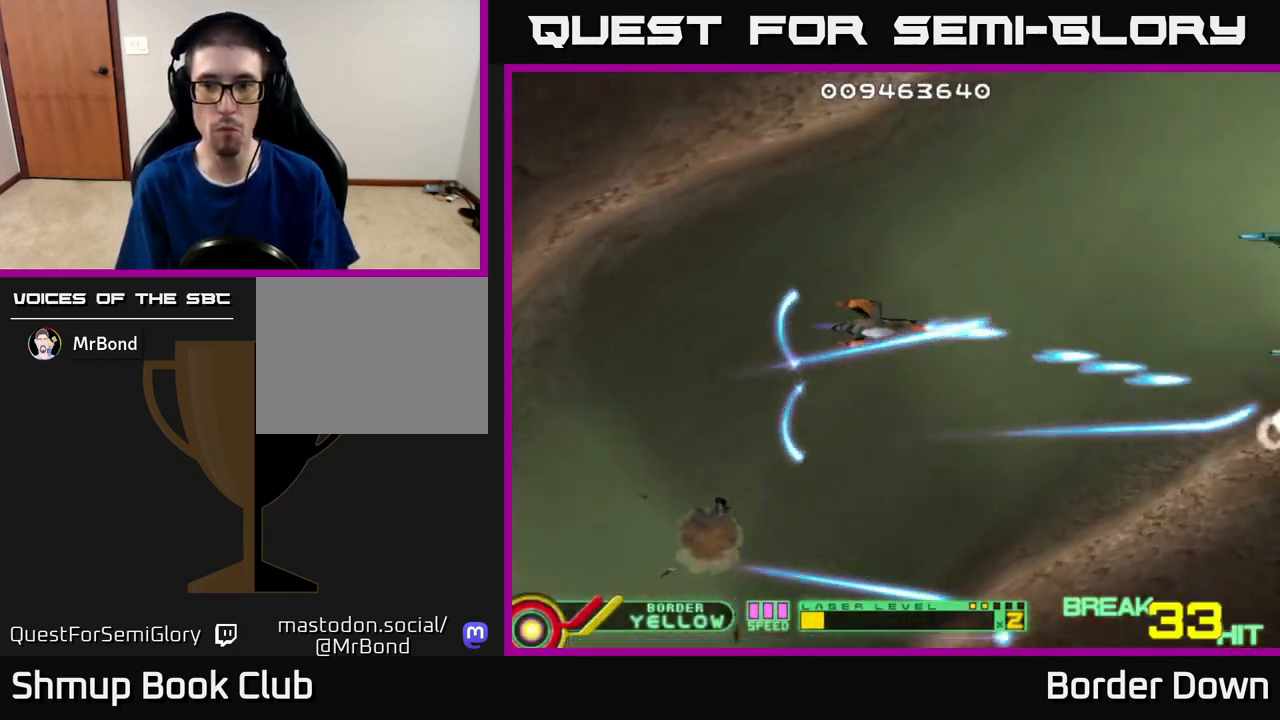
{"buttons": ["A", "DPAD_DOWN", "DPAD_LEFT"], "left_stick": "center", "right_stick": "center"}
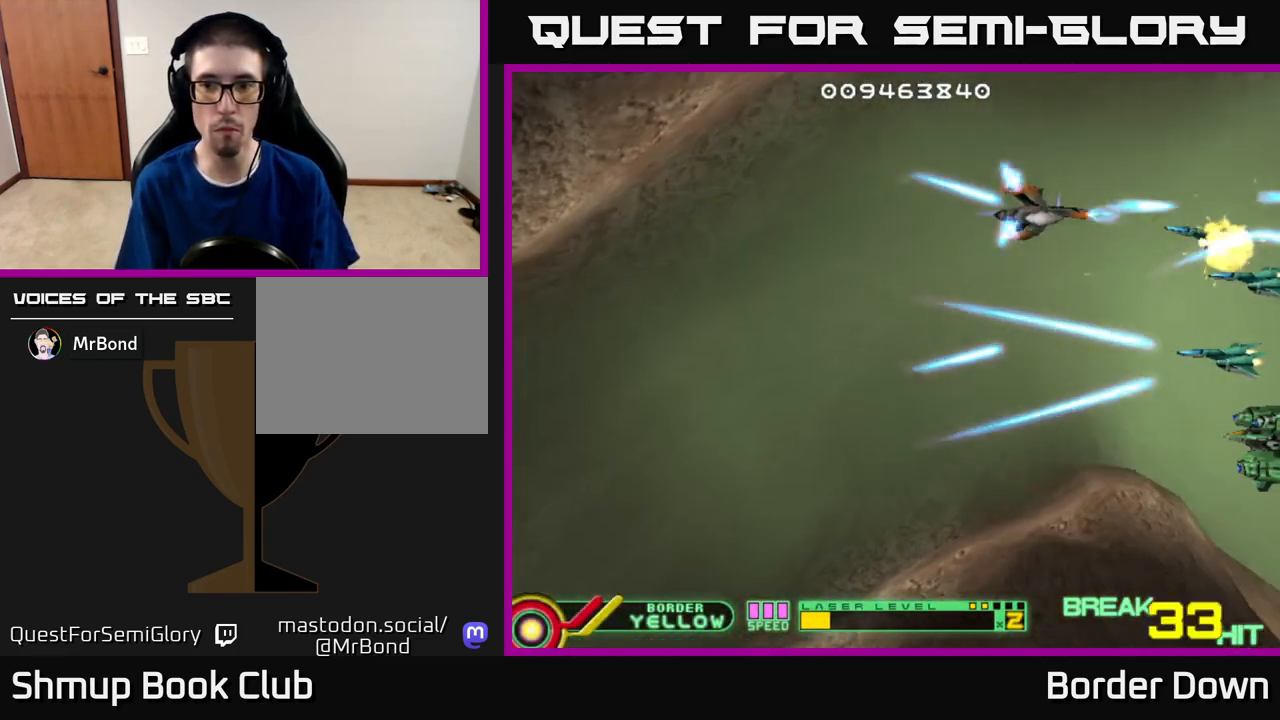
{"buttons": ["A", "DPAD_UP", "DPAD_LEFT"], "left_stick": "center", "right_stick": "center", "events": [[33, "A", "up"], [100, "A", "down"], [183, "A", "up"], [267, "A", "down"], [350, "A", "up"], [350, "DPAD_DOWN", "up"], [400, "DPAD_UP", "down"], [417, "A", "down"]]}
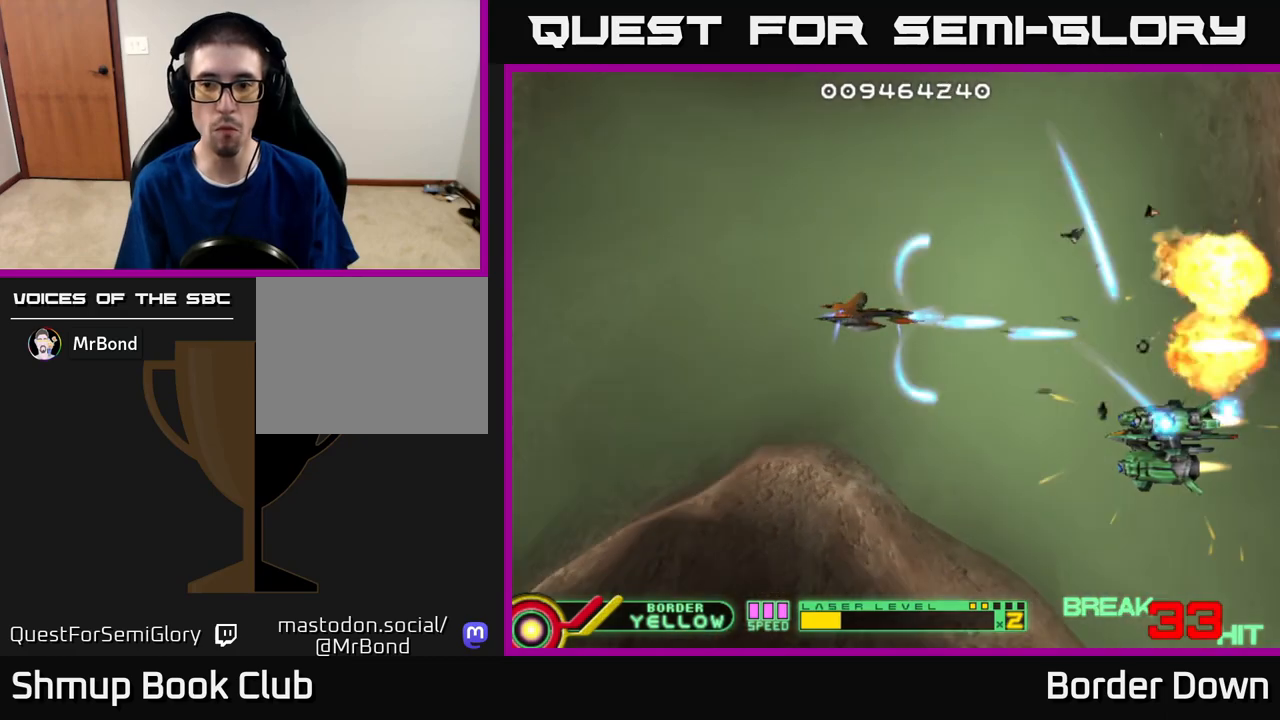
{"buttons": ["A", "DPAD_DOWN", "DPAD_RIGHT"], "left_stick": "center", "right_stick": "center", "events": [[17, "A", "up"], [83, "A", "down"], [133, "DPAD_UP", "up"], [167, "DPAD_LEFT", "up"], [183, "A", "up"], [183, "DPAD_DOWN", "down"], [250, "A", "down"], [283, "DPAD_RIGHT", "down"]]}
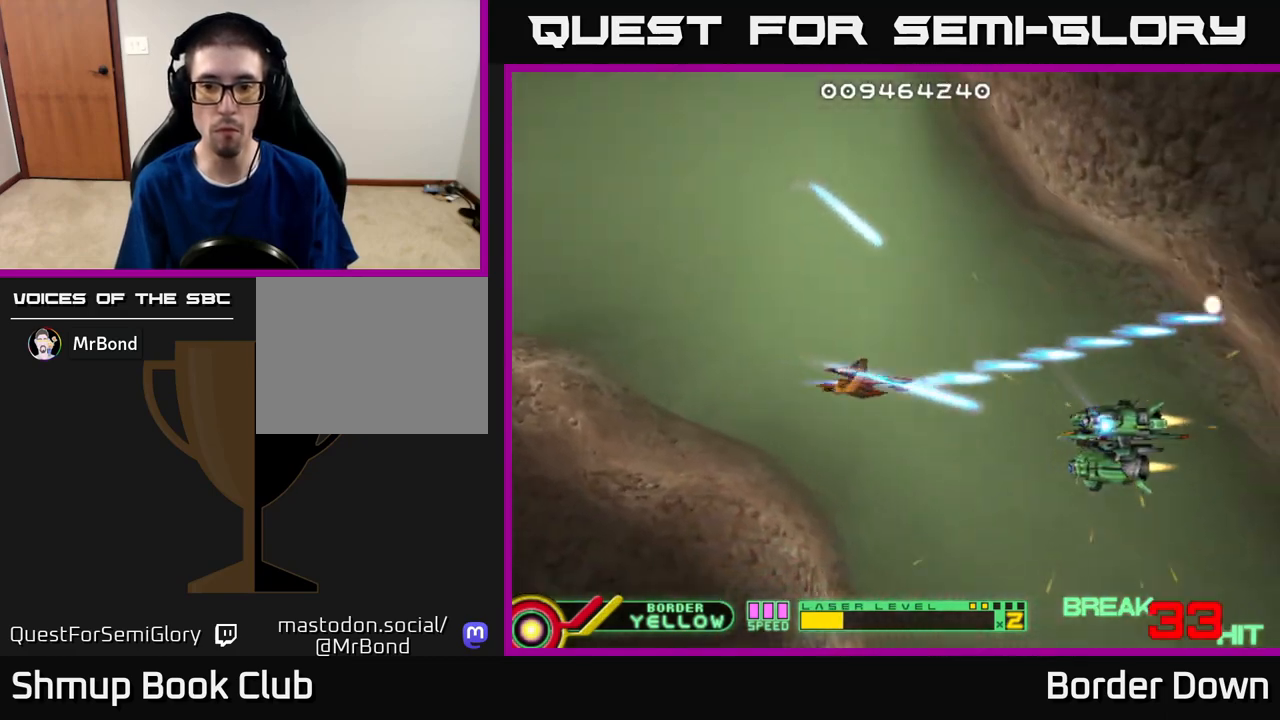
{"buttons": ["A", "DPAD_LEFT"], "left_stick": "center", "right_stick": "center", "events": [[117, "DPAD_RIGHT", "up"], [183, "DPAD_DOWN", "up"], [183, "DPAD_LEFT", "down"]]}
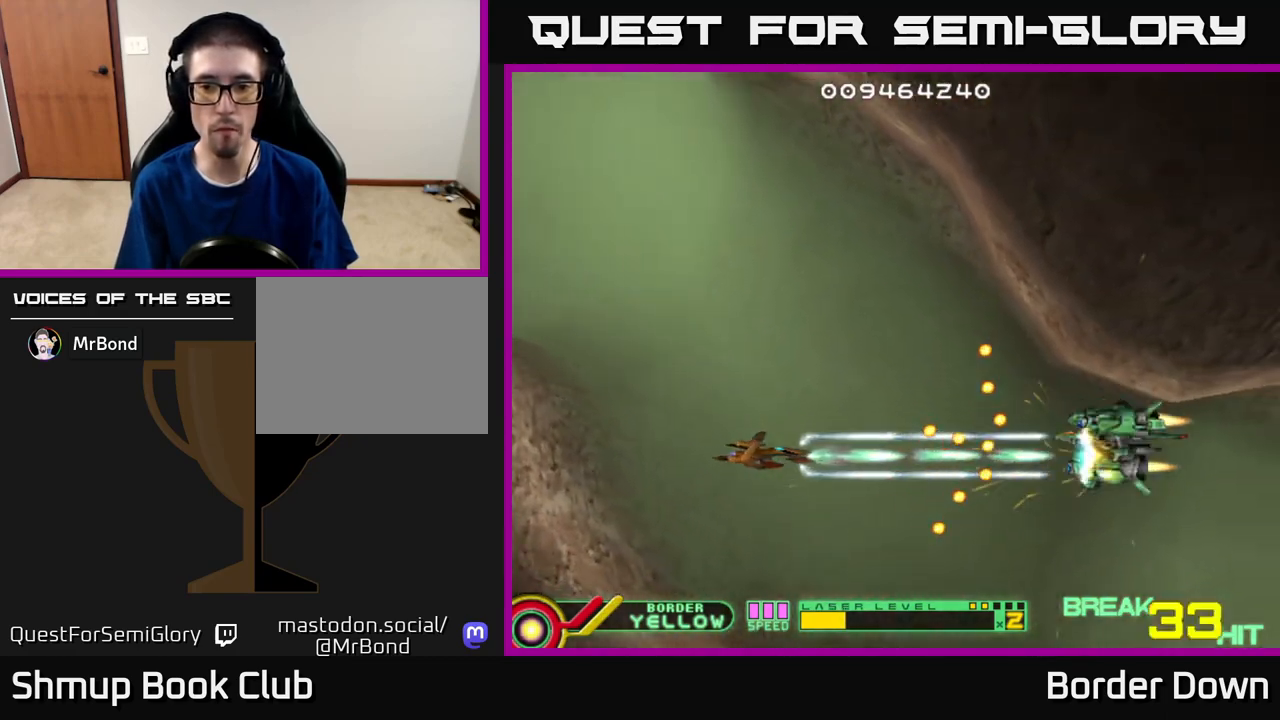
{"buttons": ["A"], "left_stick": "center", "right_stick": "center", "events": [[83, "A", "up"], [117, "DPAD_LEFT", "up"], [150, "A", "down"], [250, "A", "up"], [300, "A", "down"]]}
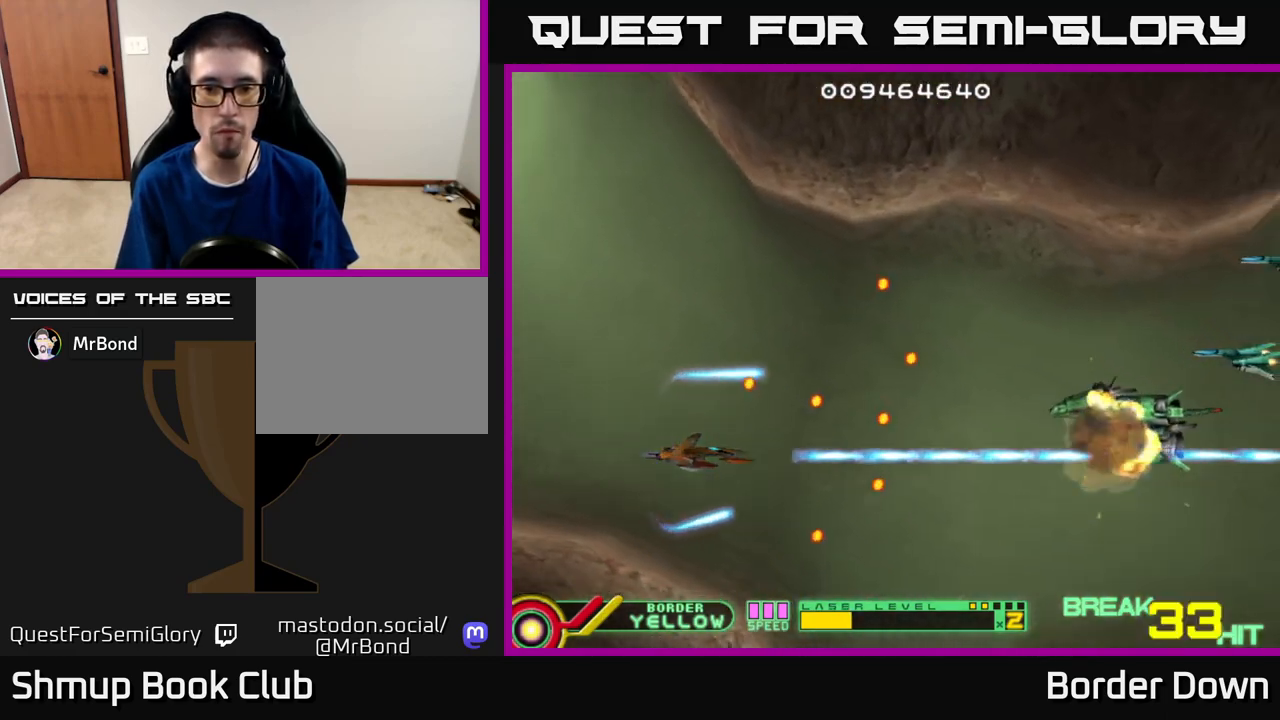
{"buttons": ["DPAD_RIGHT"], "left_stick": "center", "right_stick": "center", "events": [[250, "DPAD_RIGHT", "down"], [300, "A", "up"], [367, "A", "down"], [450, "A", "up"]]}
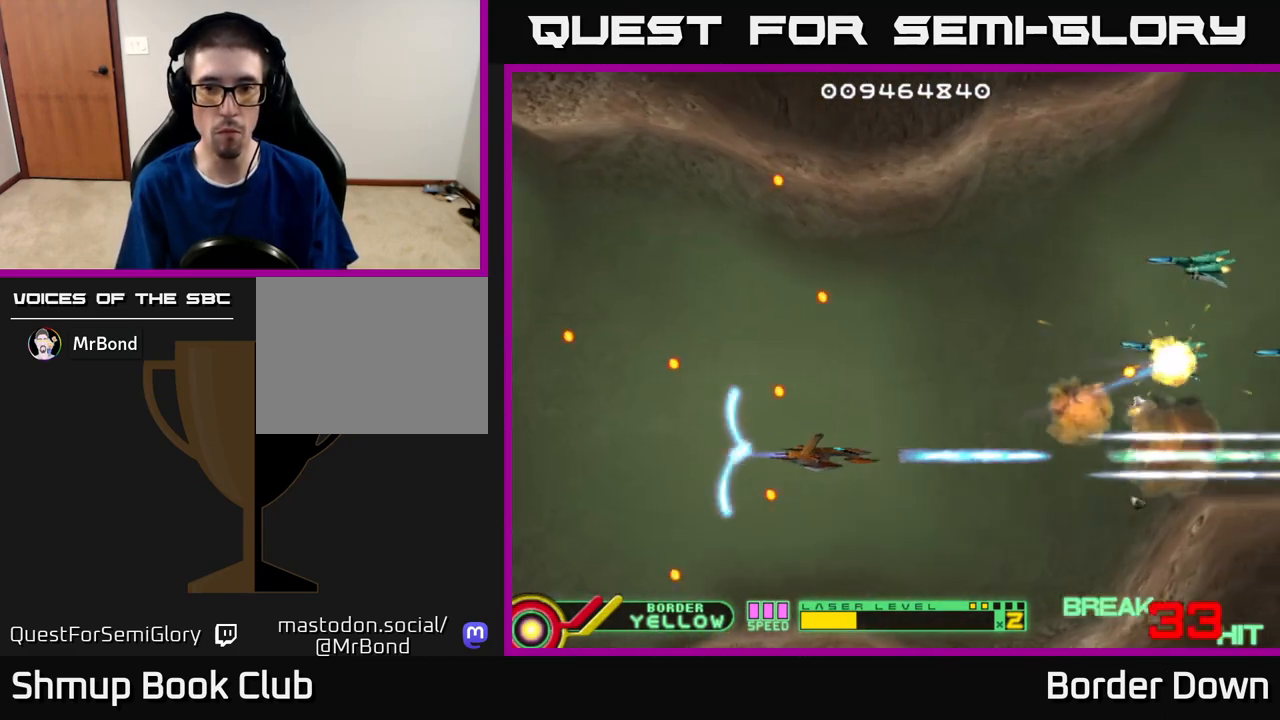
{"buttons": ["A"], "left_stick": "center", "right_stick": "center", "events": [[17, "A", "down"], [83, "A", "up"], [83, "DPAD_UP", "down"], [167, "A", "down"], [250, "A", "up"], [317, "A", "down"], [317, "DPAD_RIGHT", "up"], [350, "DPAD_LEFT", "down"], [417, "A", "up"], [433, "DPAD_UP", "up"], [483, "A", "down"], [500, "DPAD_LEFT", "up"]]}
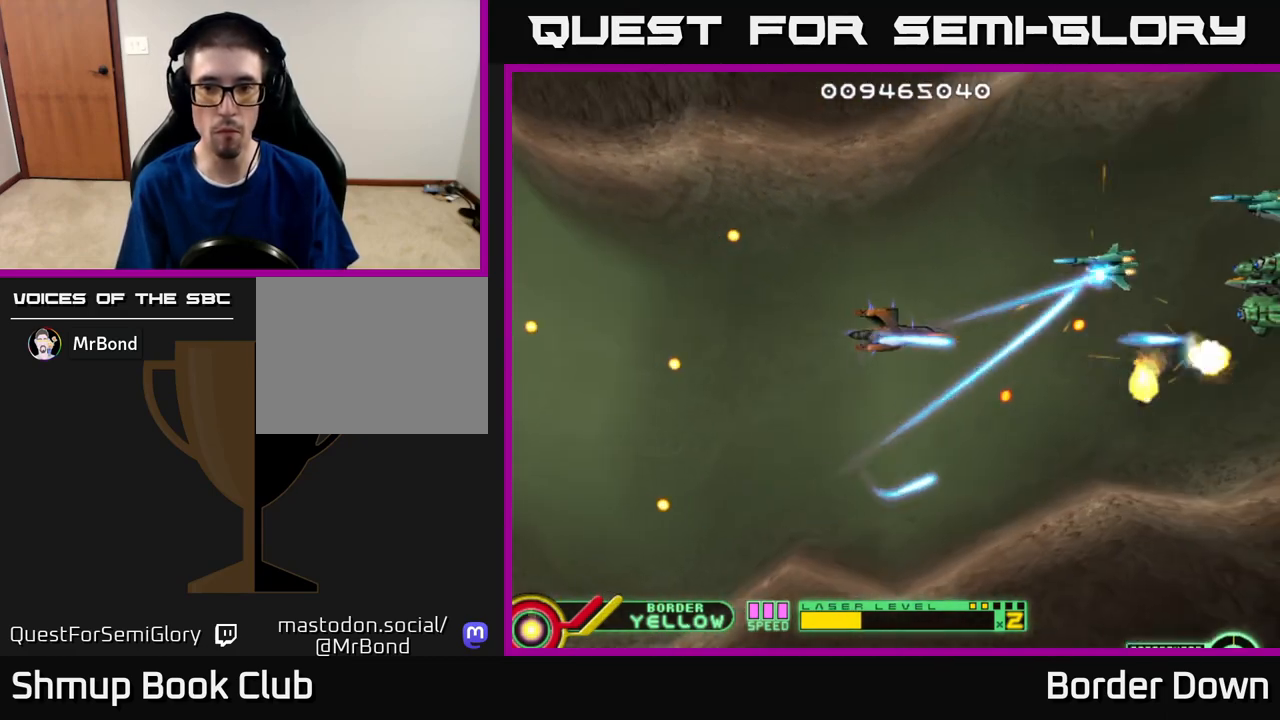
{"buttons": [], "left_stick": "center", "right_stick": "center", "events": [[83, "A", "up"], [150, "A", "down"], [217, "A", "up"], [217, "DPAD_UP", "down"], [233, "DPAD_LEFT", "down"], [300, "A", "down"], [317, "DPAD_UP", "up"], [333, "DPAD_LEFT", "up"], [367, "A", "up"]]}
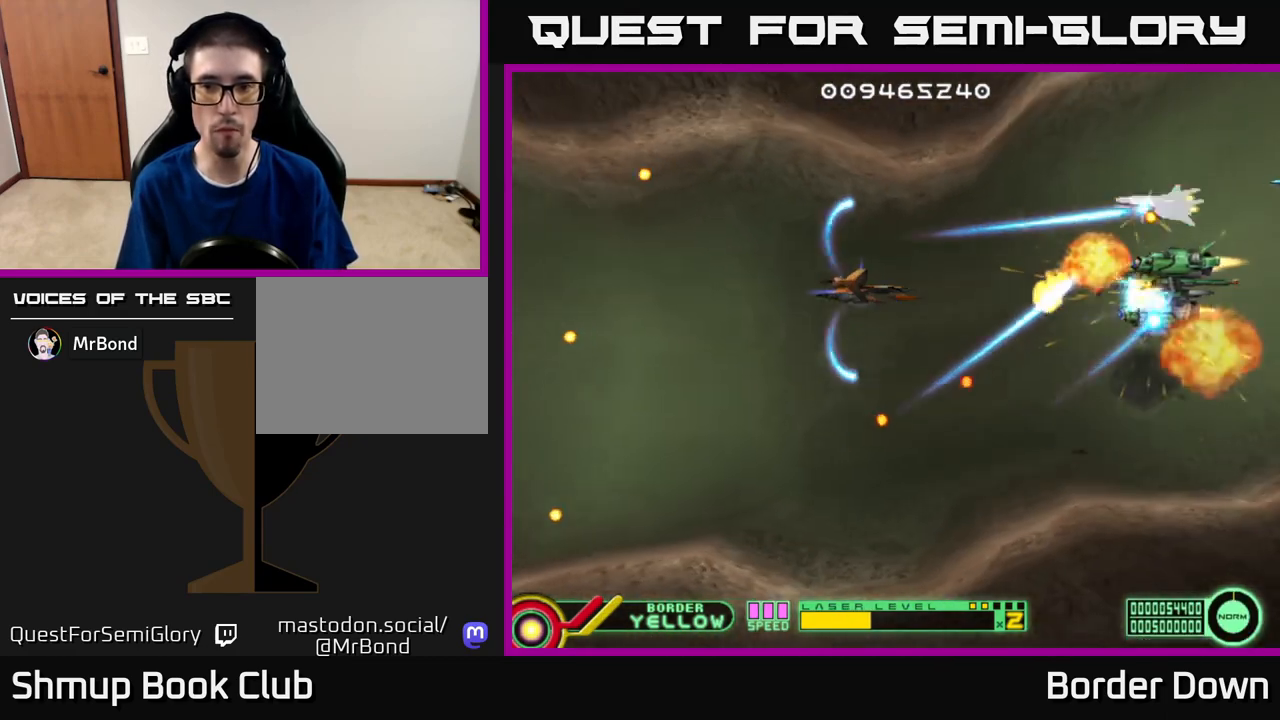
{"buttons": ["DPAD_LEFT"], "left_stick": "center", "right_stick": "center", "events": [[333, "DPAD_LEFT", "down"]]}